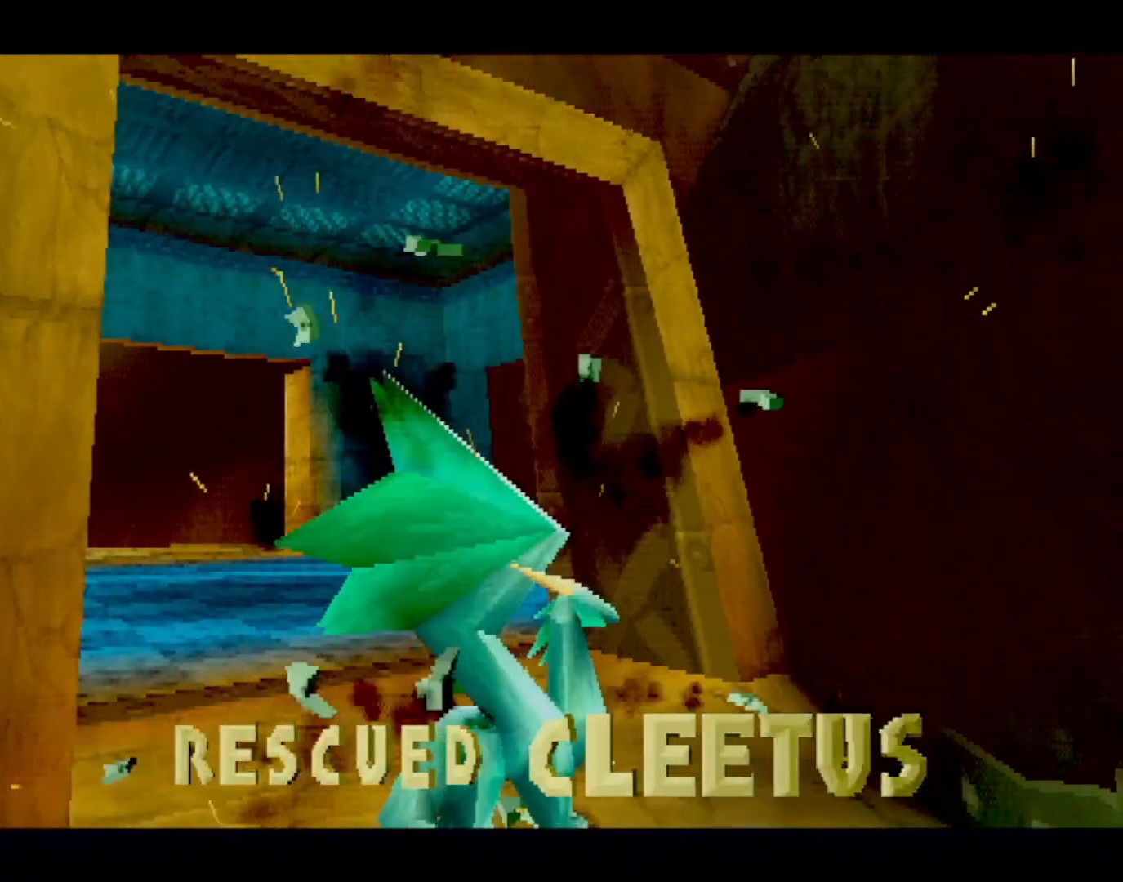
Gameplay with a controller (PlayStation layout); each line is a JSON object with the inputs held at the frame after it. "events" lists button and stick changes between this image and that frame as [ms after this image, input, new state], when the widget could be followed in between. Not read: L3 R3 right_stick.
{"buttons": [], "left_stick": "center", "events": [[50, "CROSS", "down"], [100, "CROSS", "up"], [183, "CROSS", "down"], [250, "CROSS", "up"], [317, "CROSS", "down"], [367, "CROSS", "up"], [467, "CROSS", "down"], [500, "CROSS", "up"]]}
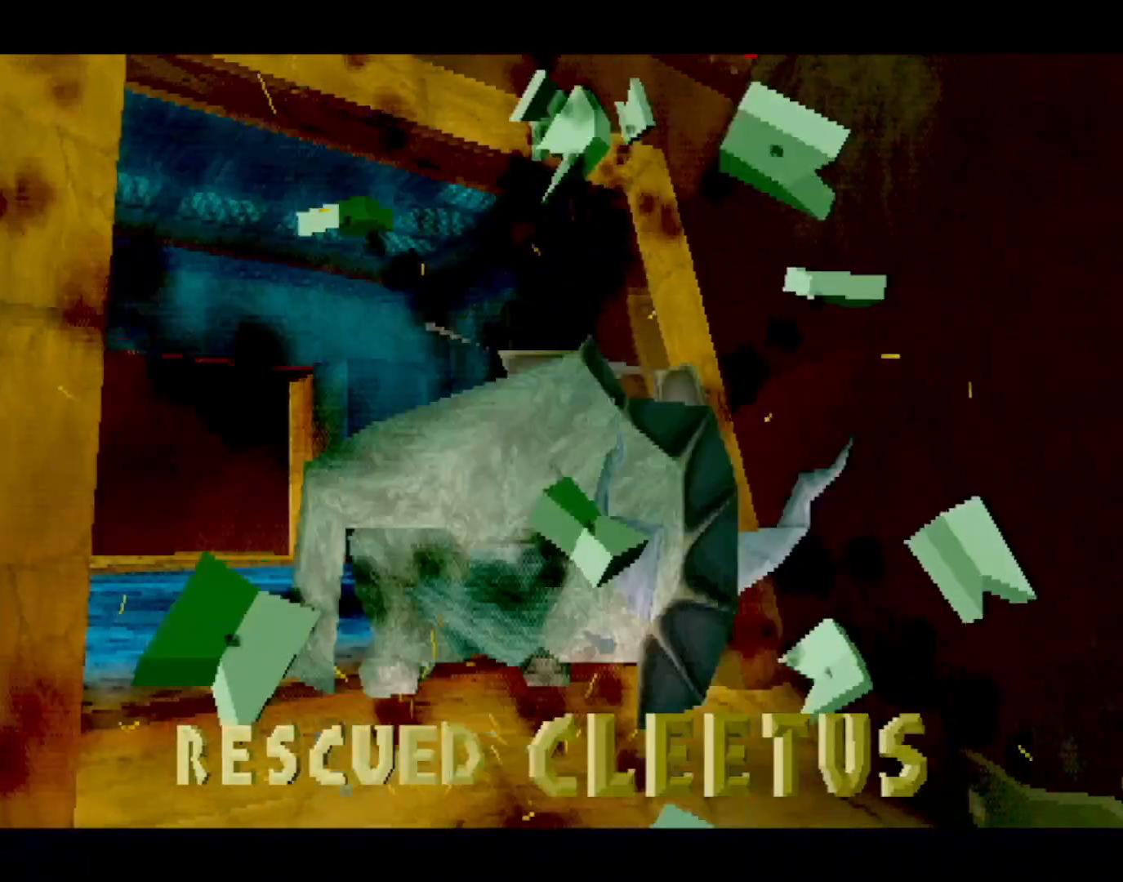
{"buttons": [], "left_stick": "center", "events": [[84, "CROSS", "down"], [117, "CROSS", "up"], [150, "L2", "down"], [251, "L2", "up"], [301, "SQUARE", "down"], [334, "CROSS", "down"], [334, "SQUARE", "up"], [401, "CROSS", "up"]]}
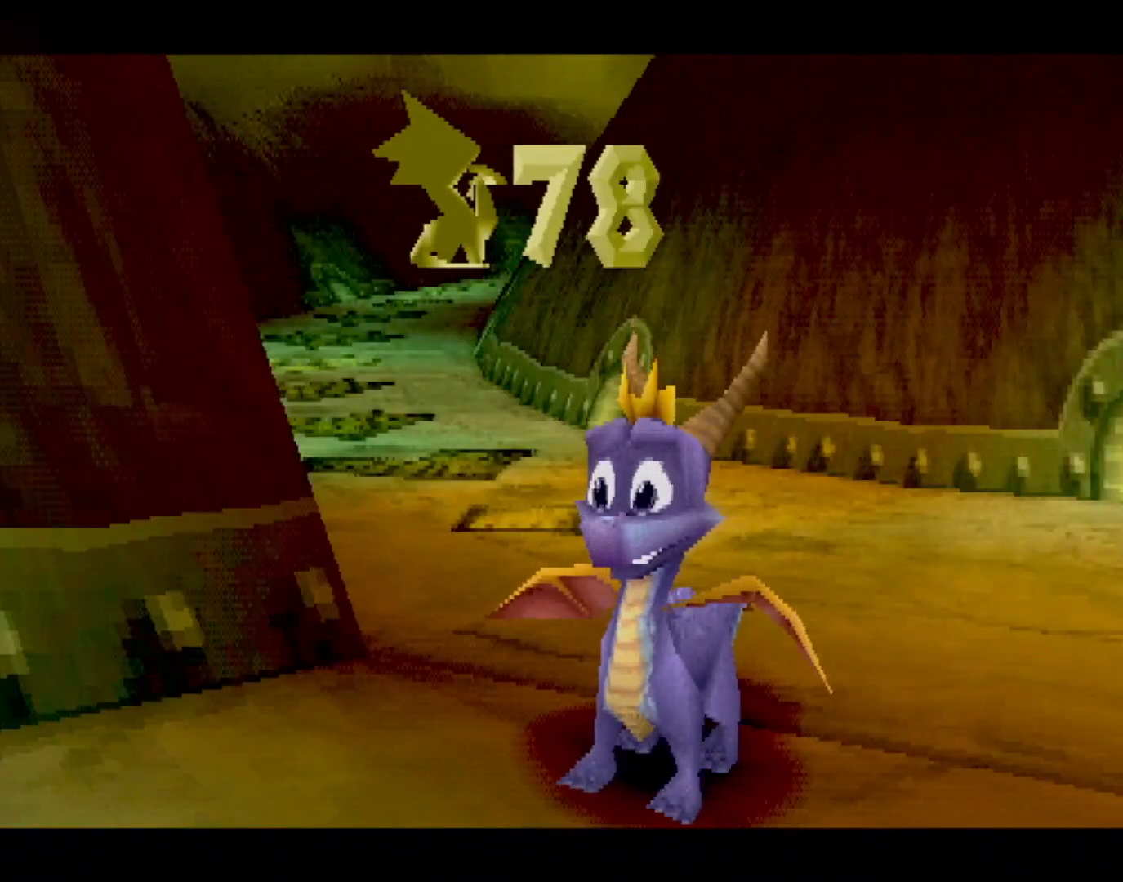
{"buttons": [], "left_stick": "center", "events": [[117, "CROSS", "down"], [400, "CROSS", "up"]]}
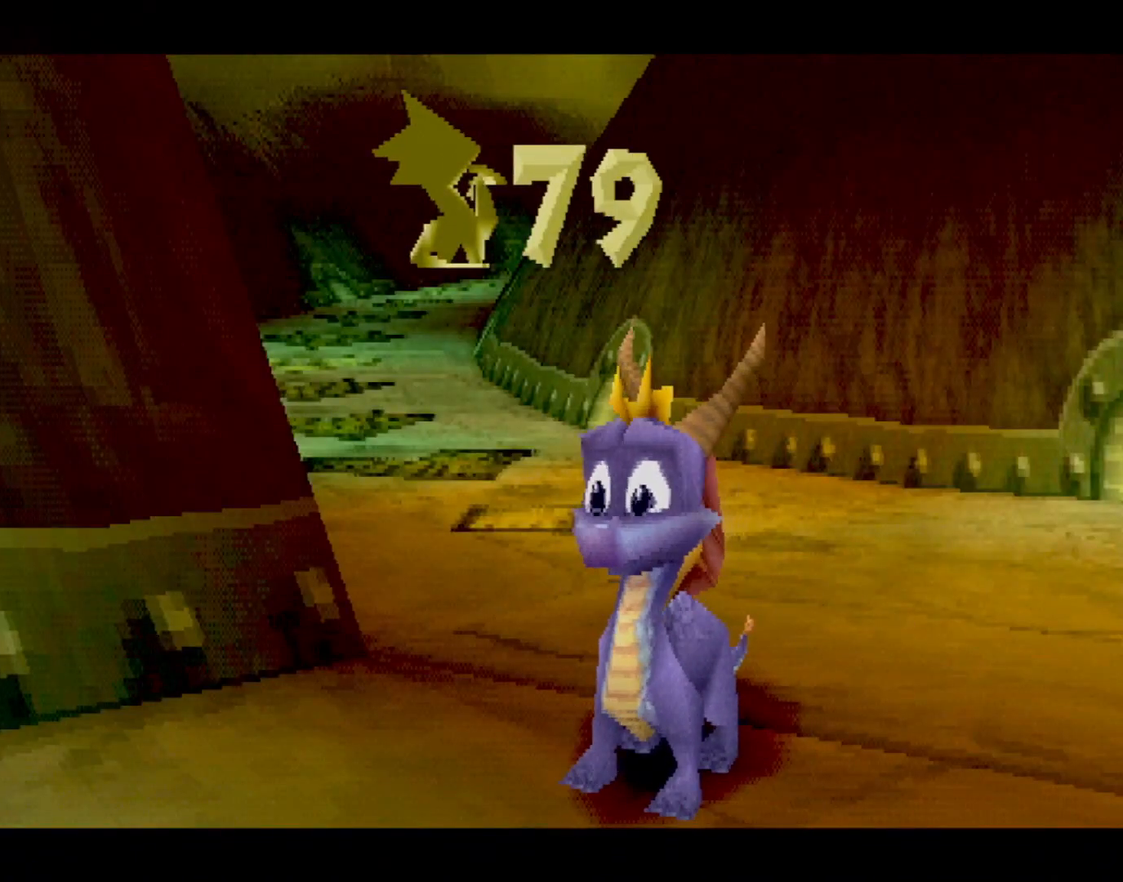
{"buttons": ["L2"], "left_stick": "center", "events": [[84, "CROSS", "down"], [100, "L2", "down"], [184, "CROSS", "up"], [217, "L2", "up"], [301, "L2", "down"], [417, "L2", "up"], [484, "L2", "down"]]}
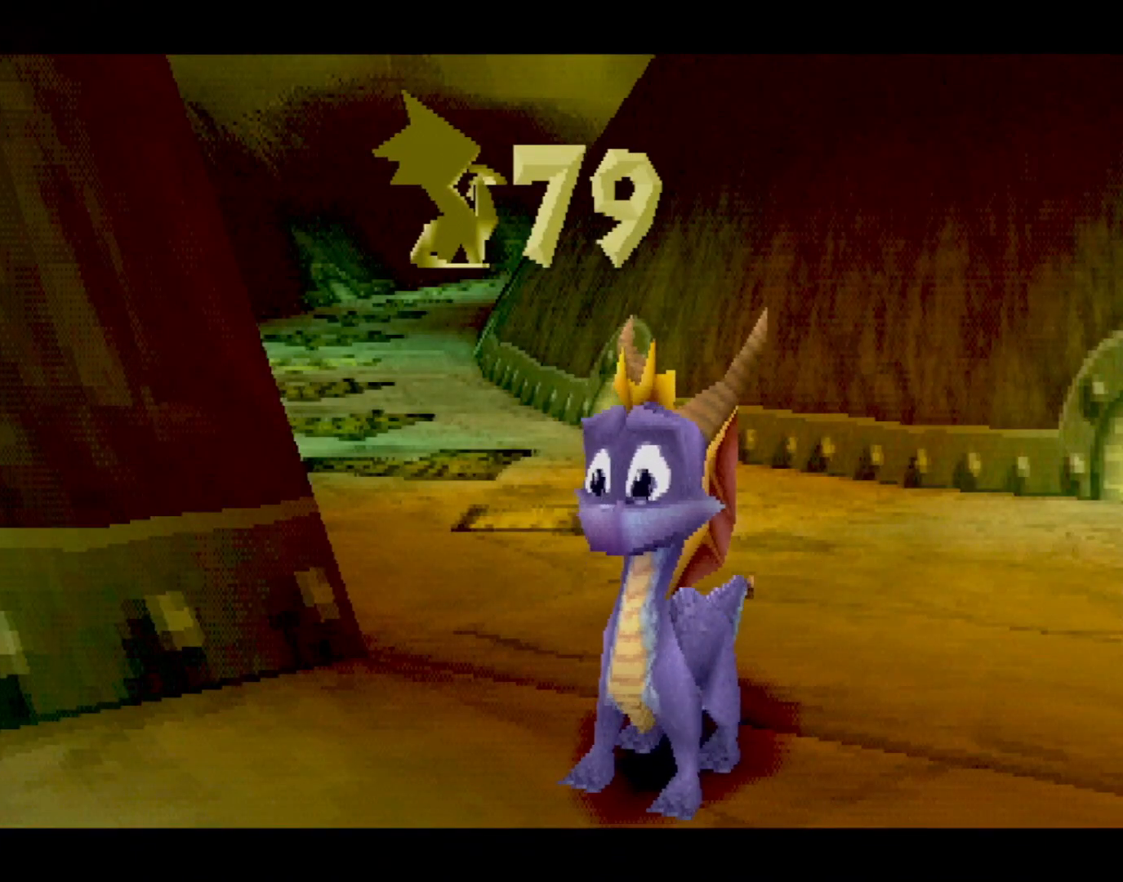
{"buttons": ["R2"], "left_stick": "up", "events": [[100, "L2", "up"], [467, "R2", "down"], [500, "left_stick", "up"]]}
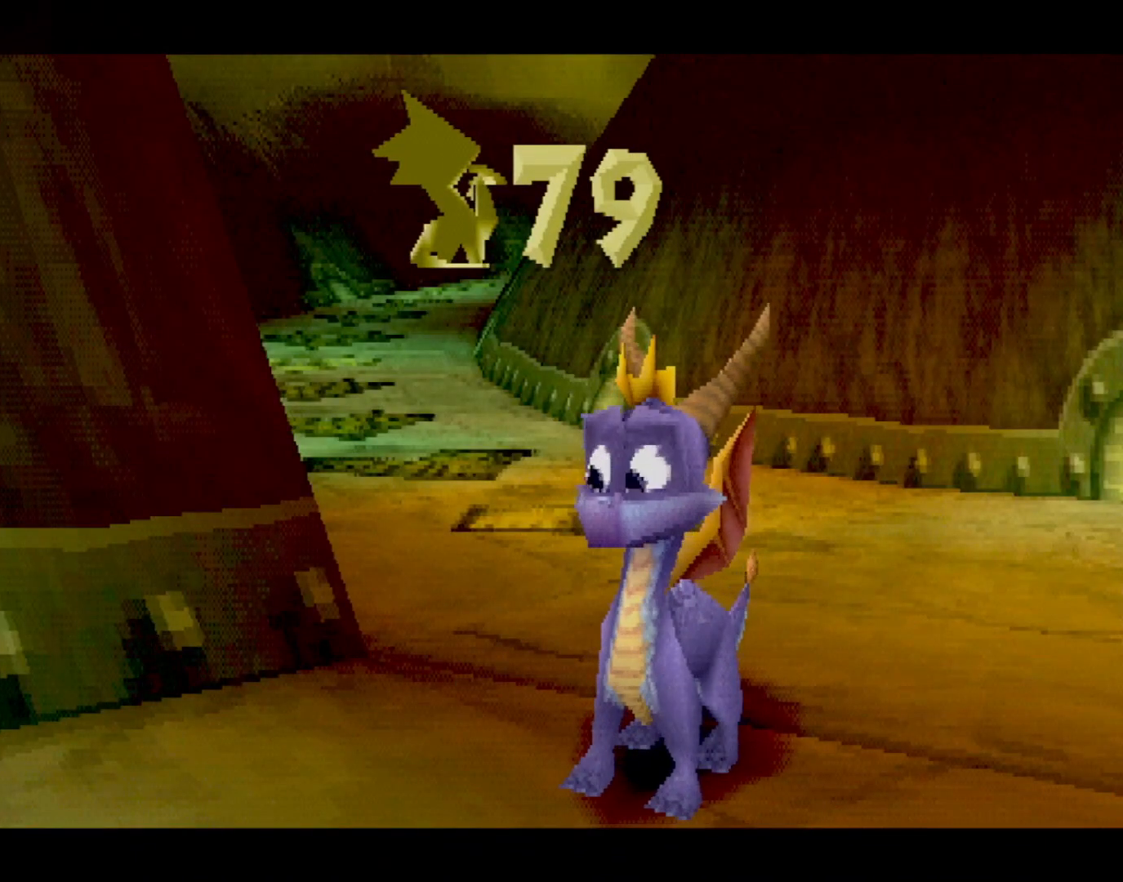
{"buttons": ["R2"], "left_stick": "up-left", "events": [[84, "R2", "up"], [217, "R2", "down"], [334, "R2", "up"], [334, "left_stick", "up-left"], [434, "R2", "down"]]}
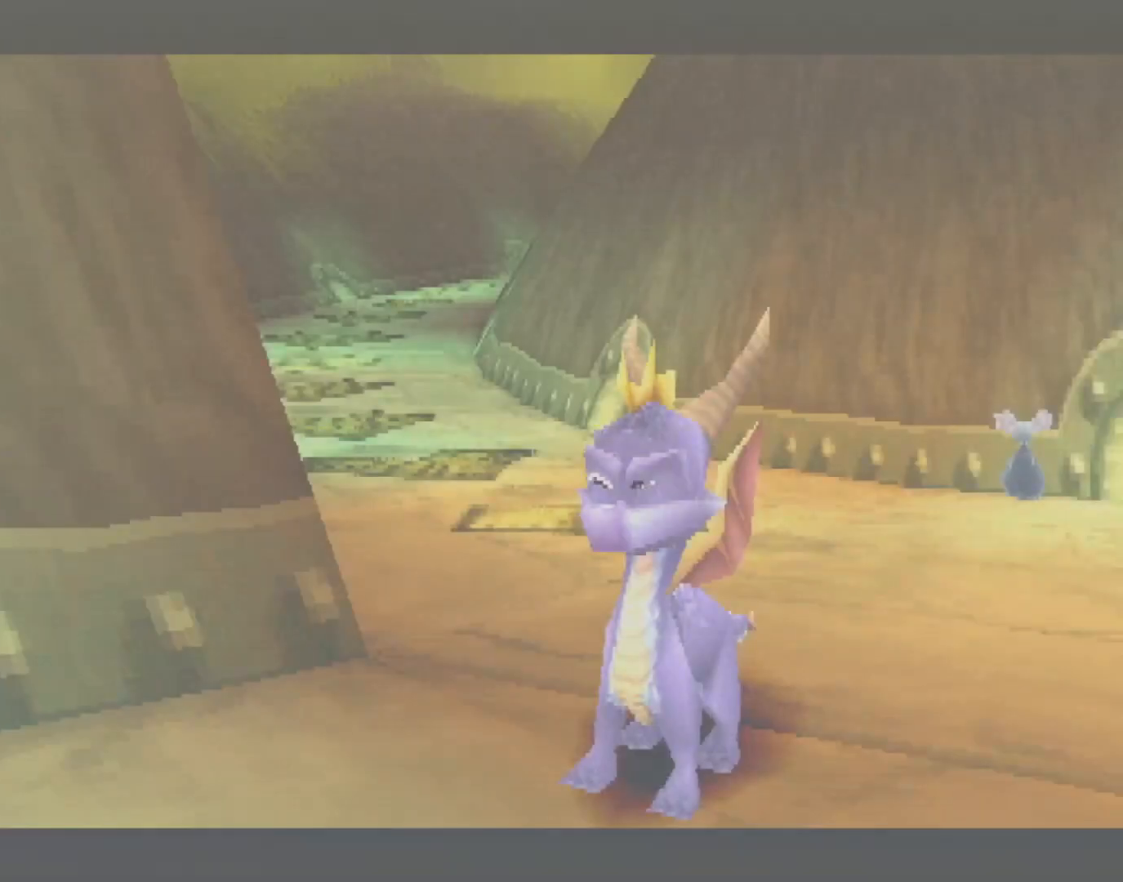
{"buttons": [], "left_stick": "up-left", "events": [[17, "R2", "up"]]}
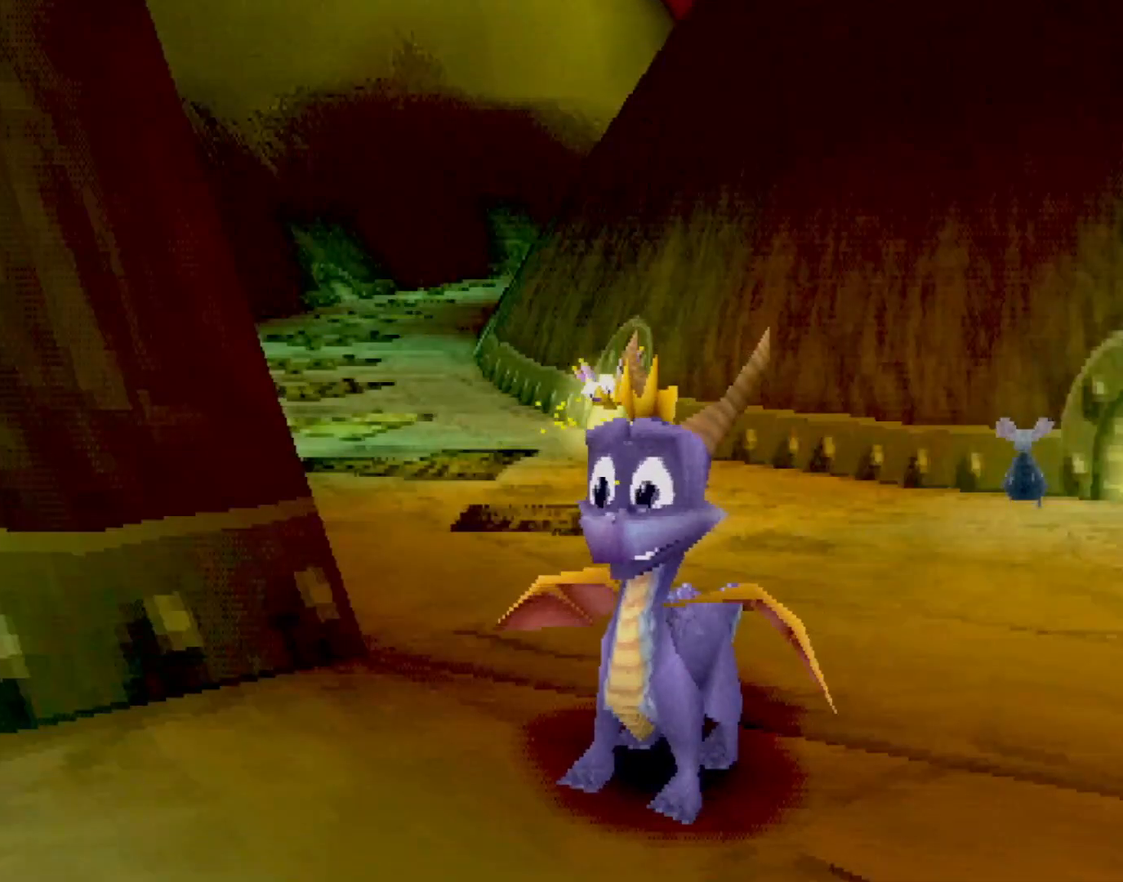
{"buttons": ["SQUARE"], "left_stick": "center", "events": [[184, "CROSS", "down"], [367, "SQUARE", "down"], [401, "CROSS", "up"], [467, "left_stick", "center"]]}
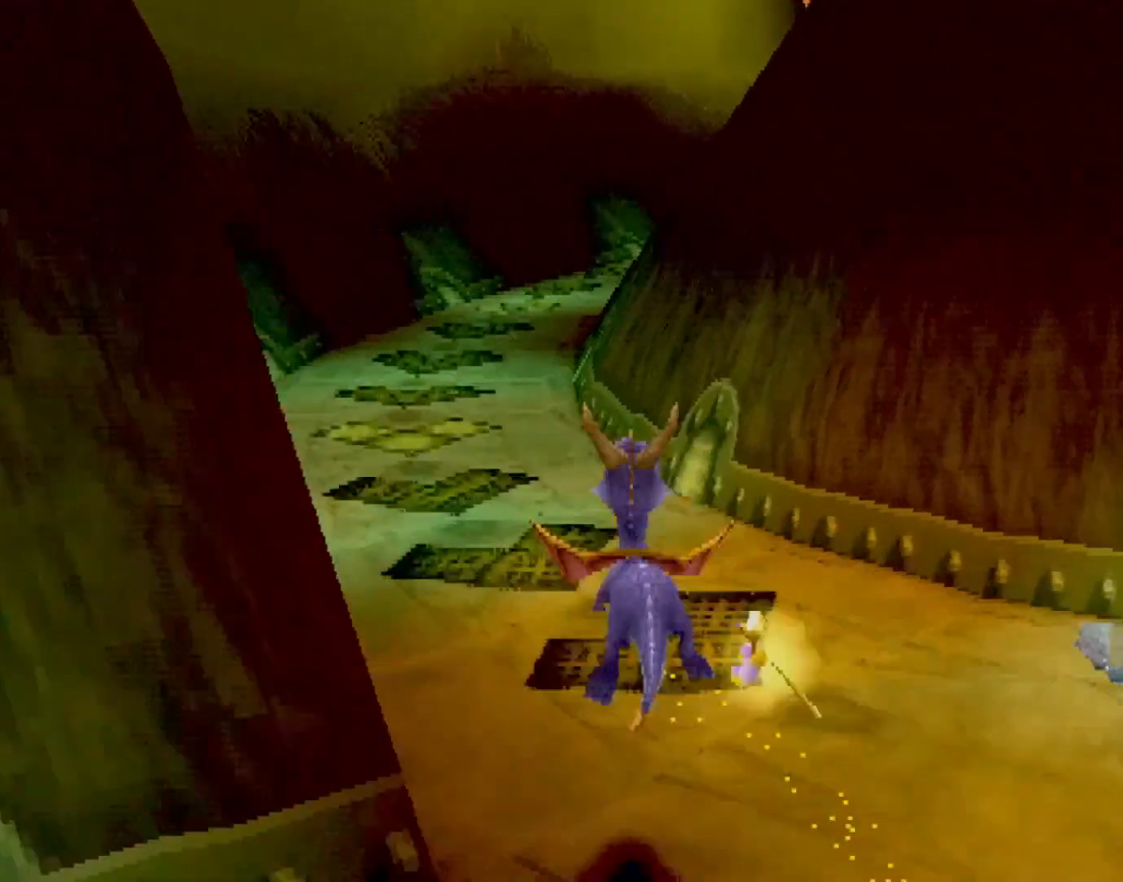
{"buttons": ["SQUARE"], "left_stick": "center", "events": [[183, "left_stick", "up-left"], [300, "left_stick", "center"]]}
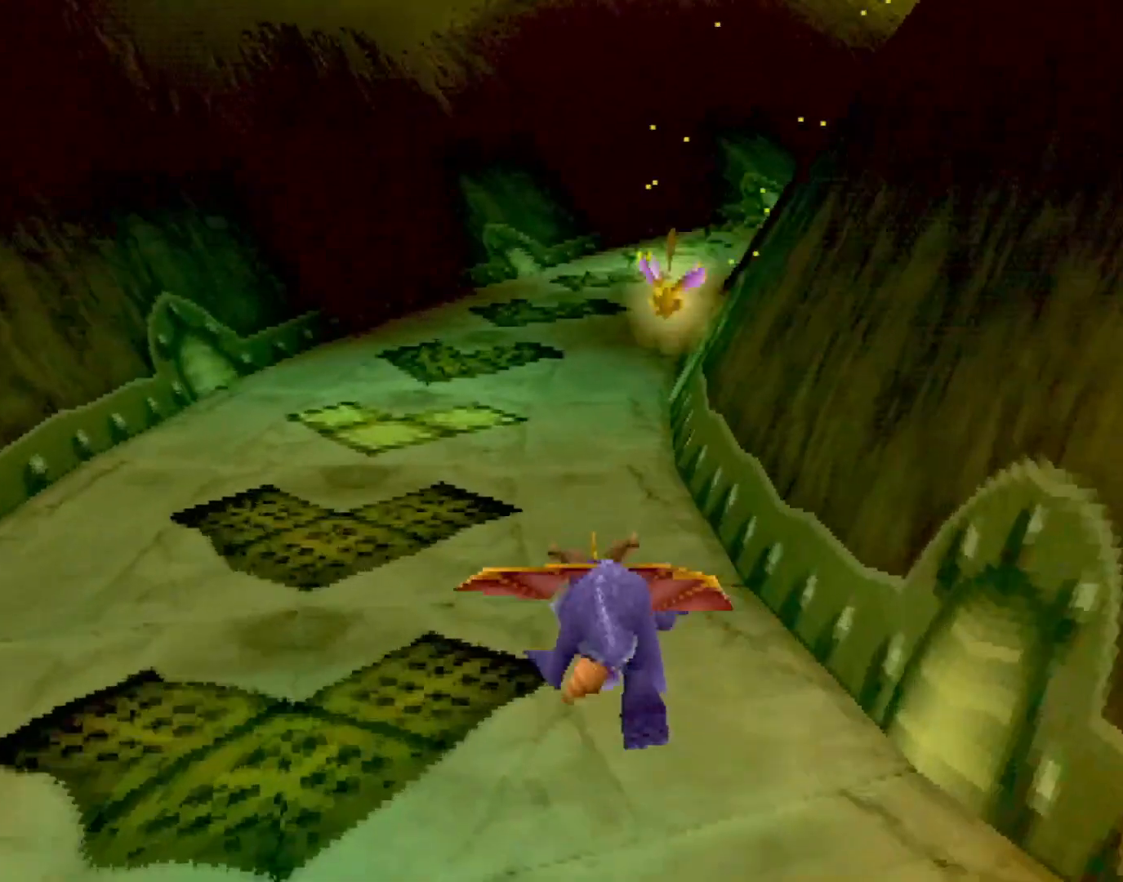
{"buttons": ["CROSS", "SQUARE"], "left_stick": "center", "events": [[100, "CROSS", "down"], [301, "left_stick", "right"], [417, "left_stick", "center"]]}
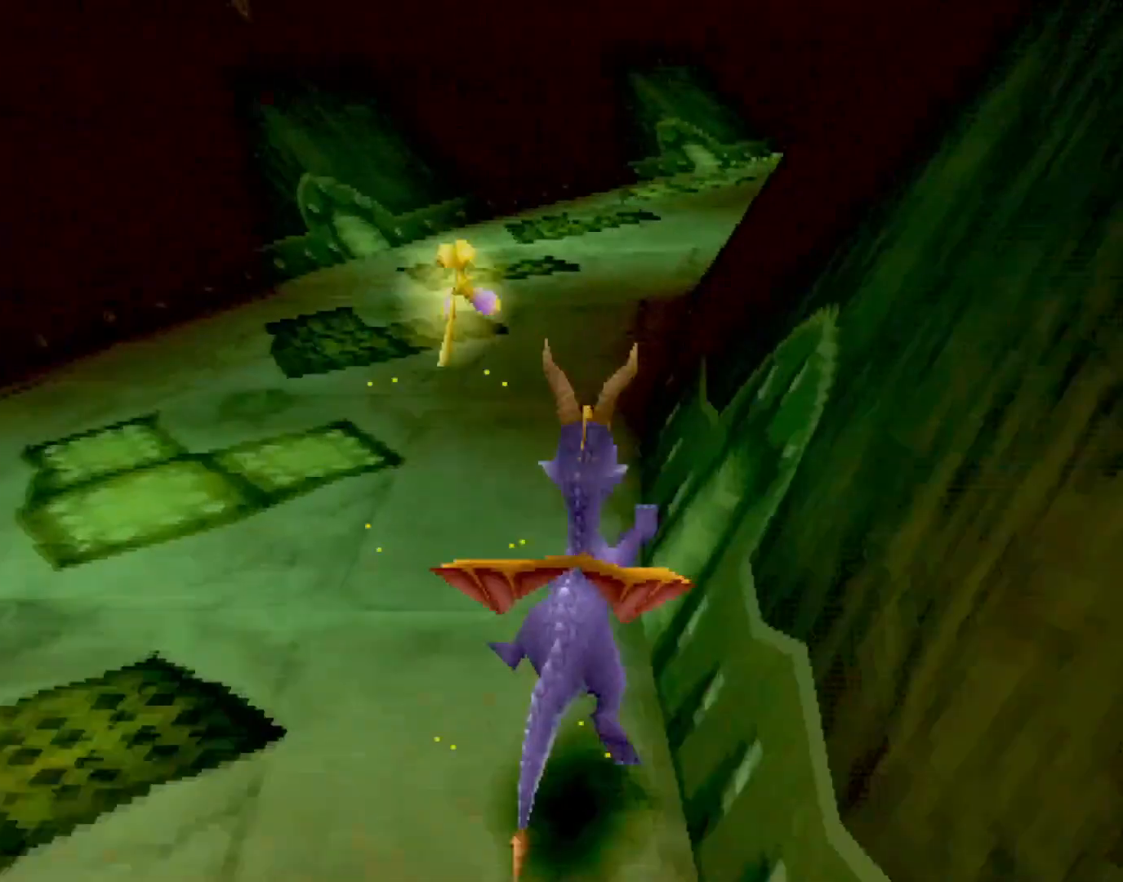
{"buttons": ["CROSS", "SQUARE"], "left_stick": "right", "events": [[400, "left_stick", "right"]]}
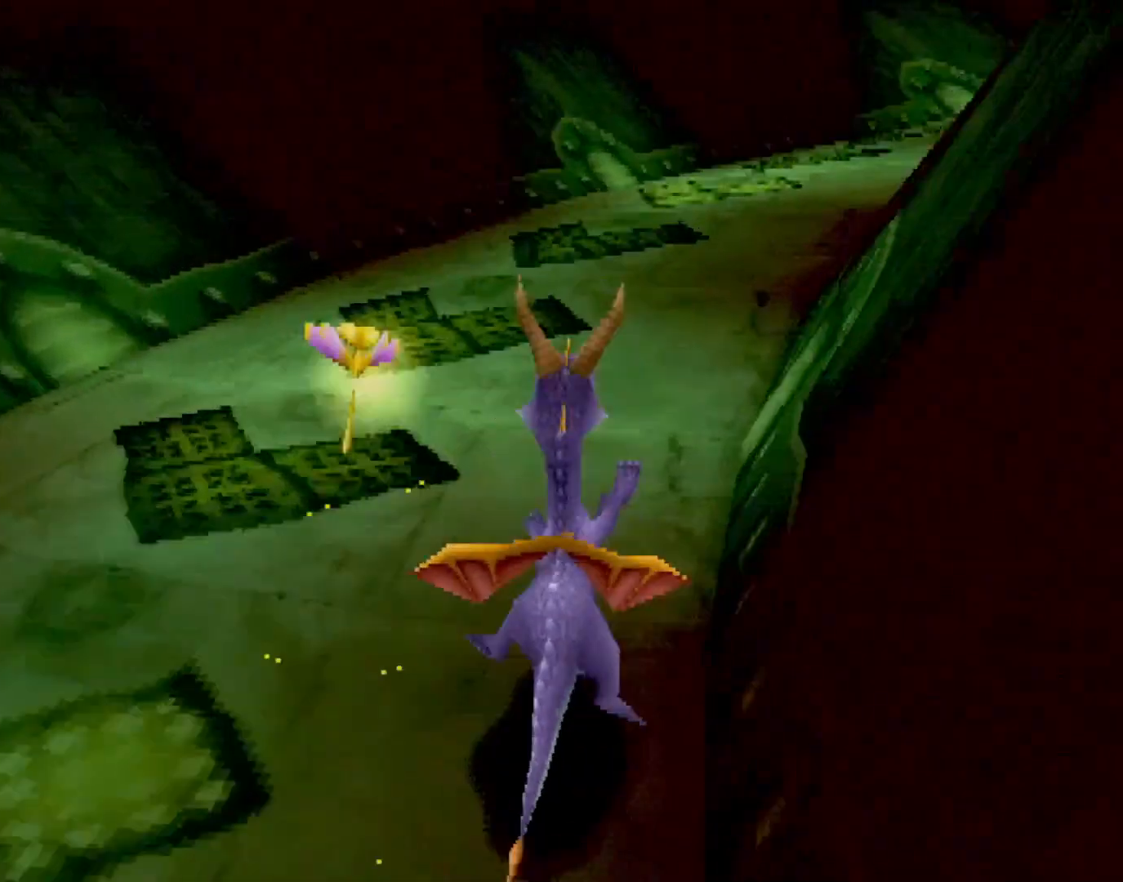
{"buttons": ["CROSS", "SQUARE"], "left_stick": "right", "events": [[34, "left_stick", "center"], [134, "left_stick", "right"], [284, "left_stick", "center"], [401, "left_stick", "right"]]}
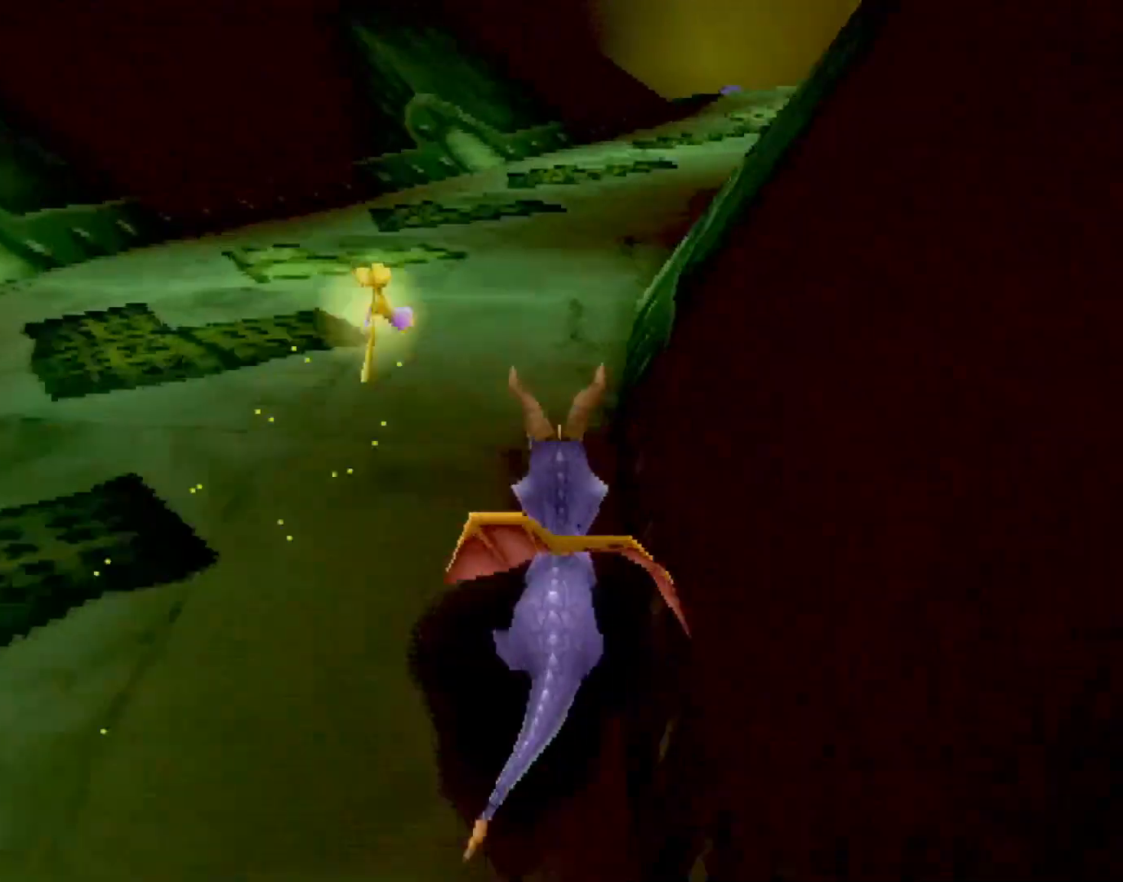
{"buttons": ["CROSS", "SQUARE"], "left_stick": "center", "events": [[50, "left_stick", "center"], [367, "left_stick", "right"], [500, "left_stick", "center"]]}
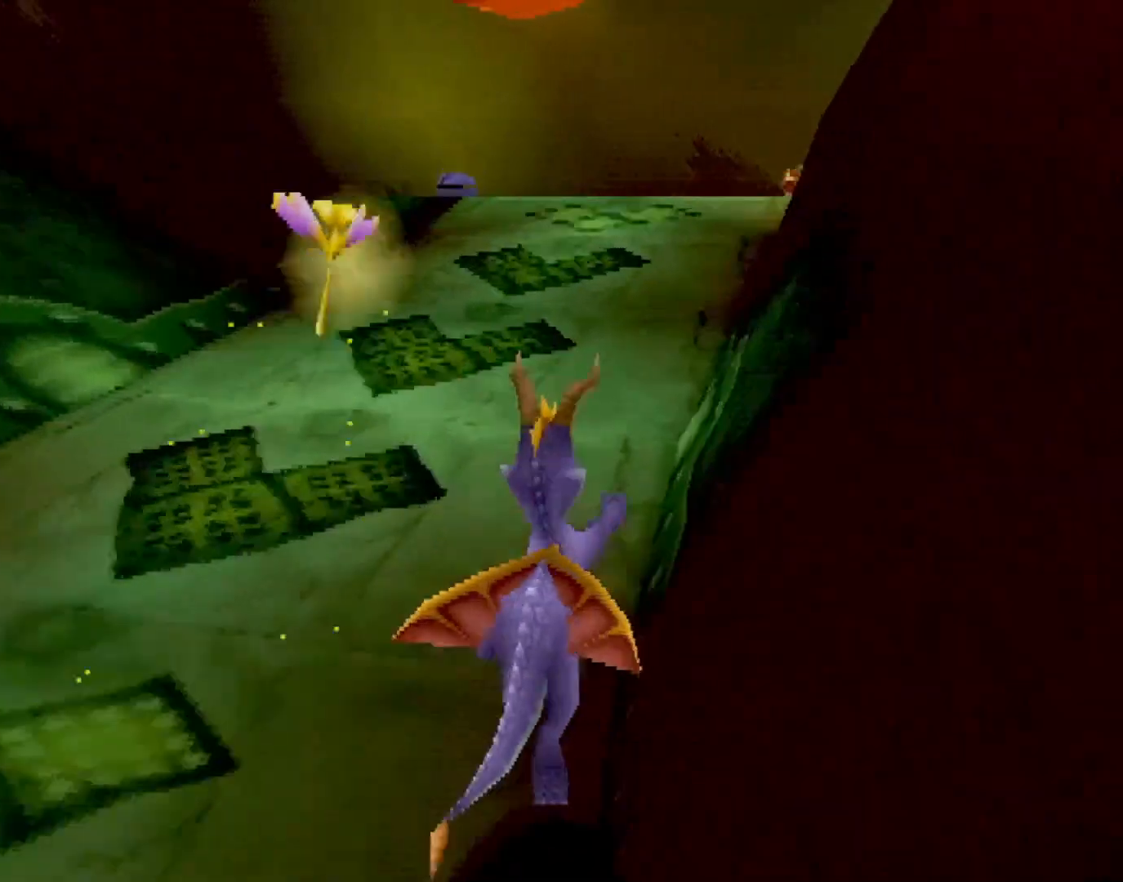
{"buttons": ["SQUARE"], "left_stick": "right", "events": [[434, "left_stick", "right"], [501, "CROSS", "up"]]}
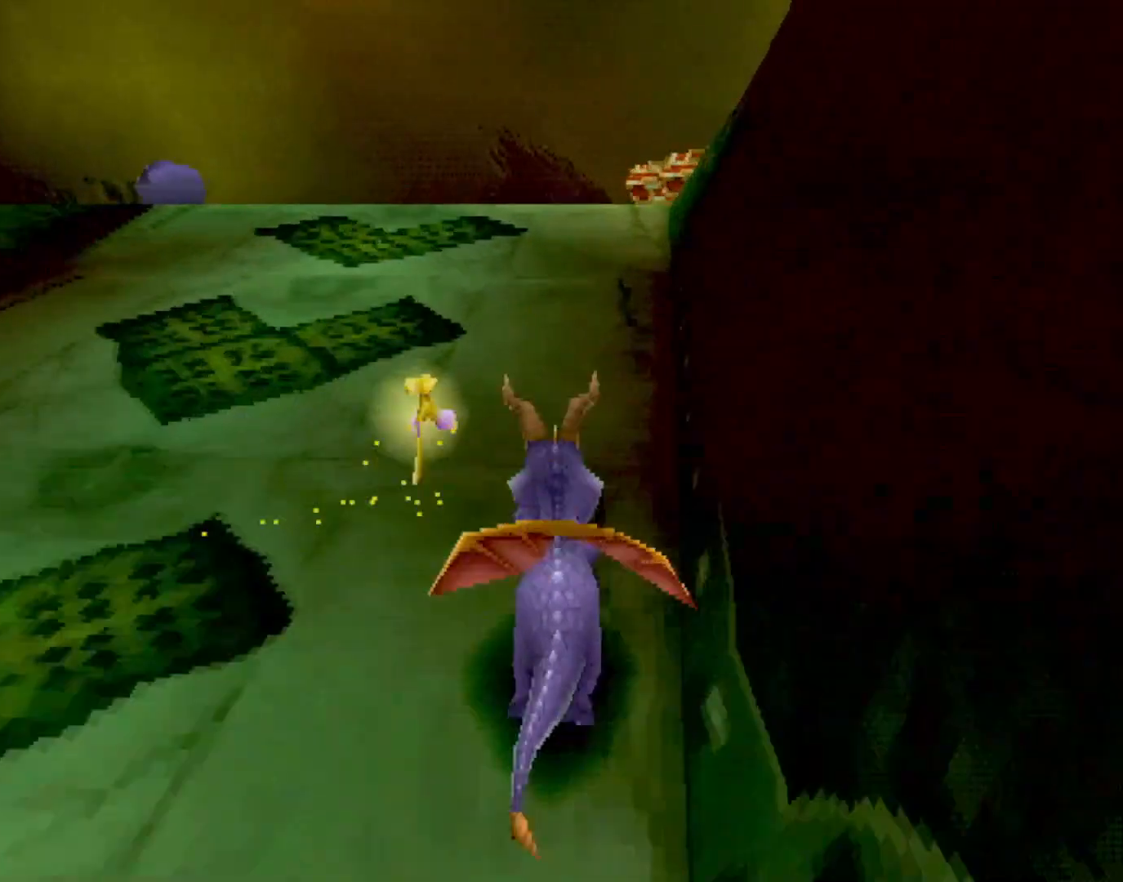
{"buttons": ["SQUARE"], "left_stick": "center", "events": [[33, "left_stick", "center"]]}
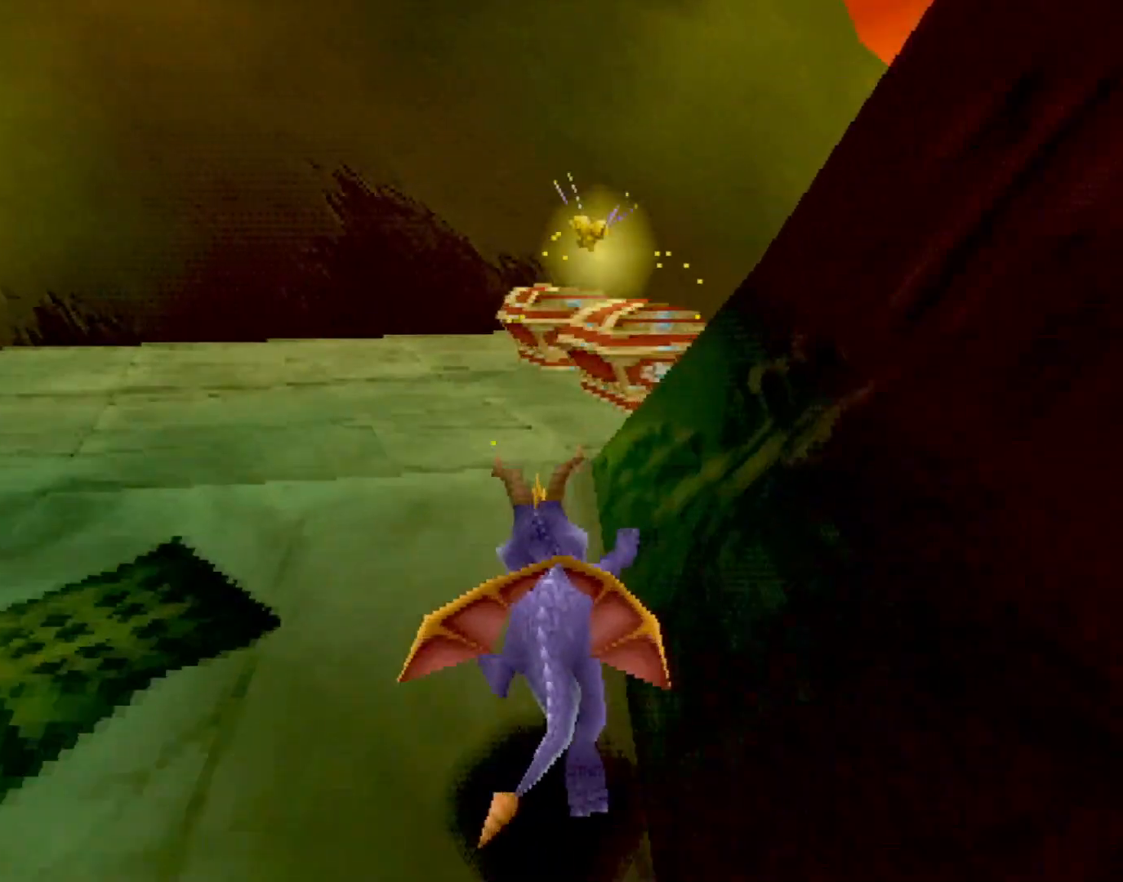
{"buttons": [], "left_stick": "up-left", "events": [[117, "left_stick", "up"], [267, "left_stick", "up-left"], [484, "SQUARE", "up"]]}